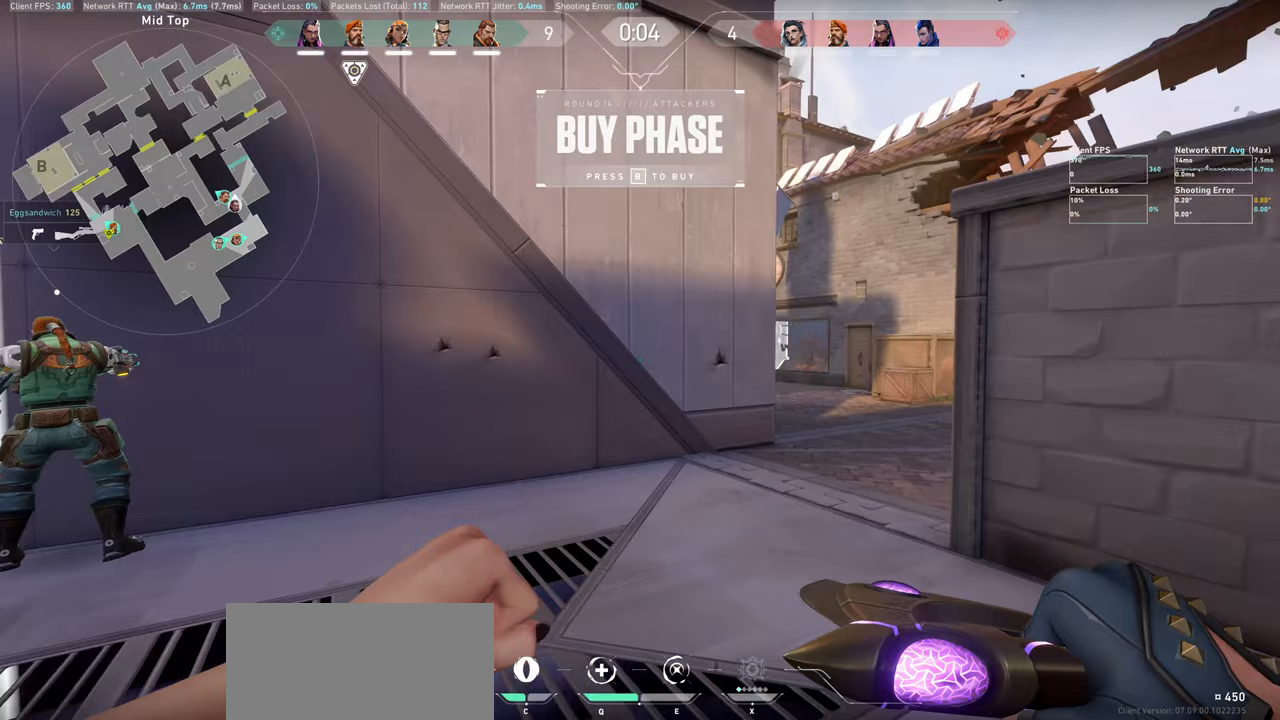
Gameplay with keyboard and mouse; each line is a JSON object with the keys and mouse buttons held at the frame after it. "events" lists presses ("down") and releases ("up") of "a", "ctrl", "d", "e", "q", "s", "shift", "space", "w", "mouse_left", "mouse_wheel" and "mouse_right" between this image and that frame as [ms after this image, input, new state], when the widget could be followed in between. "mouse_left", "mouse_wheel", "mouse_right" = the "left", "wheel", "right" buttons of the "mouse" list. No other keys are recorded. "wheel" means that the mouse wheel is clicked or scrolled. Mouse movement is not recorded.
{"keys": ["d"], "mouse": [], "events": [[67, "d", "down"], [233, "d", "up"], [417, "d", "down"]]}
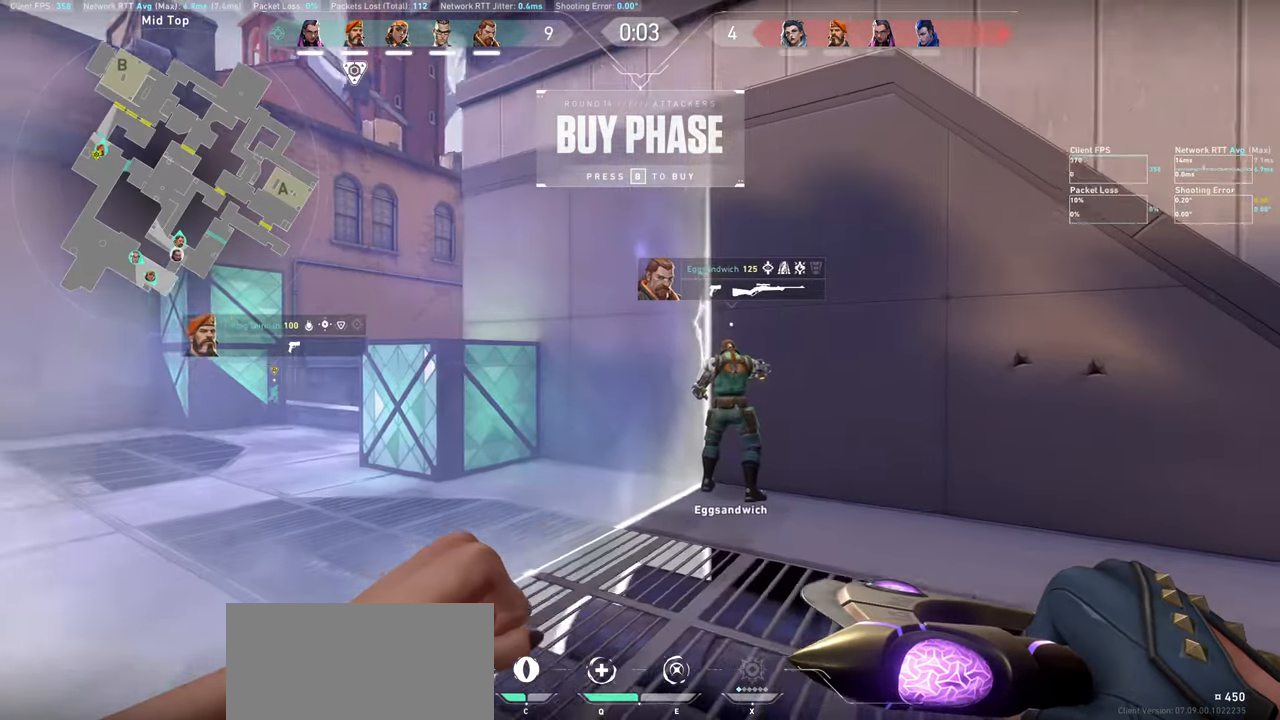
{"keys": [], "mouse": [], "events": [[50, "d", "up"]]}
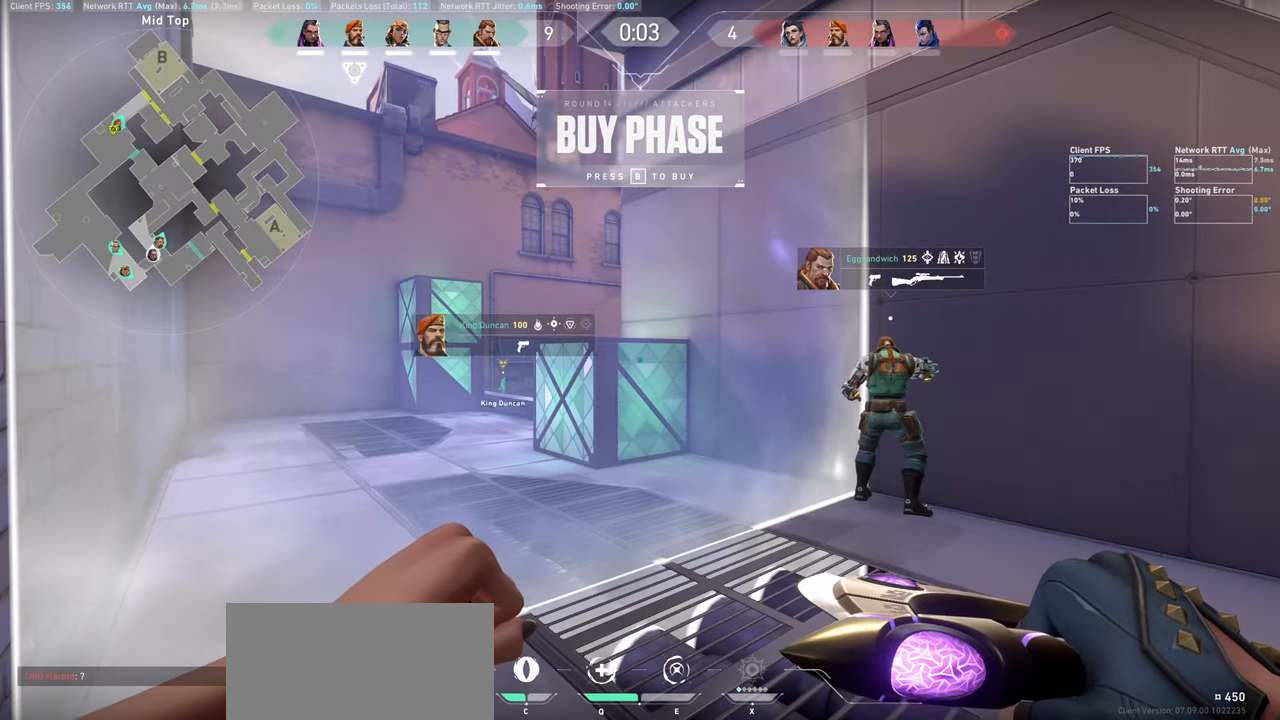
{"keys": [], "mouse": [], "events": []}
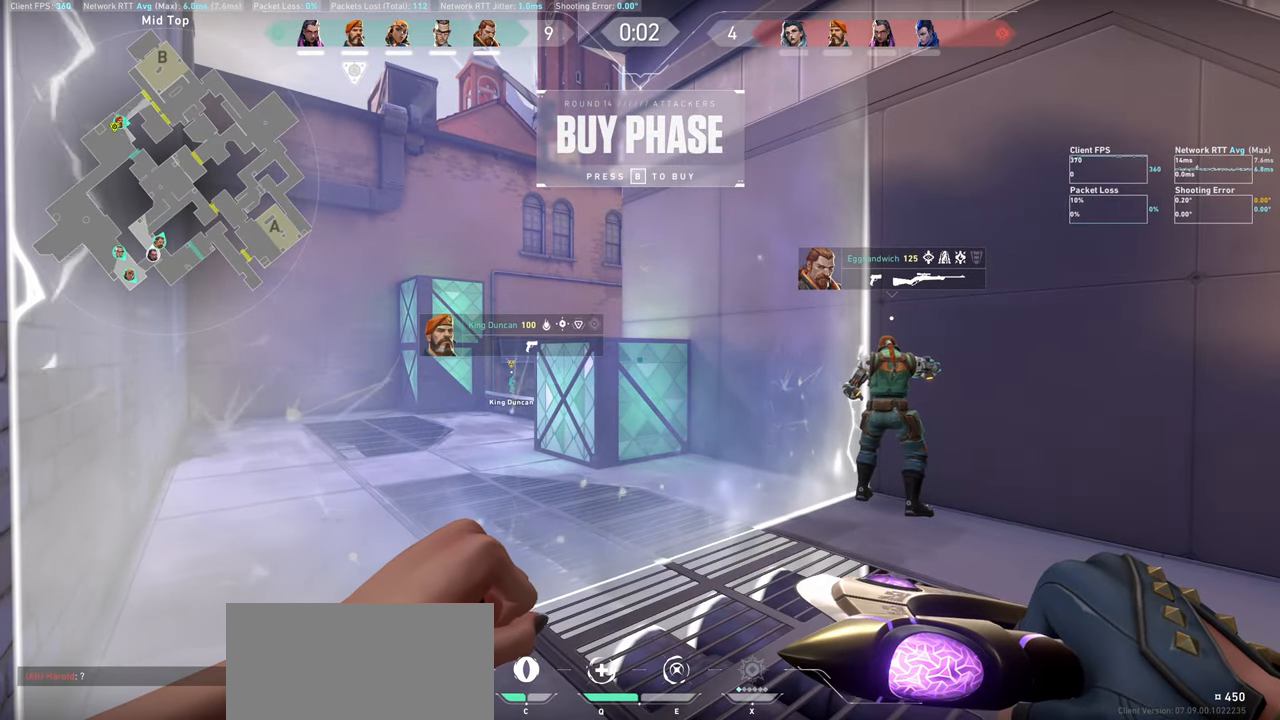
{"keys": ["w"], "mouse": ["wheel"], "events": [[33, "d", "down"], [150, "d", "up"], [367, "w", "down"], [467, "mouse_wheel", "down"]]}
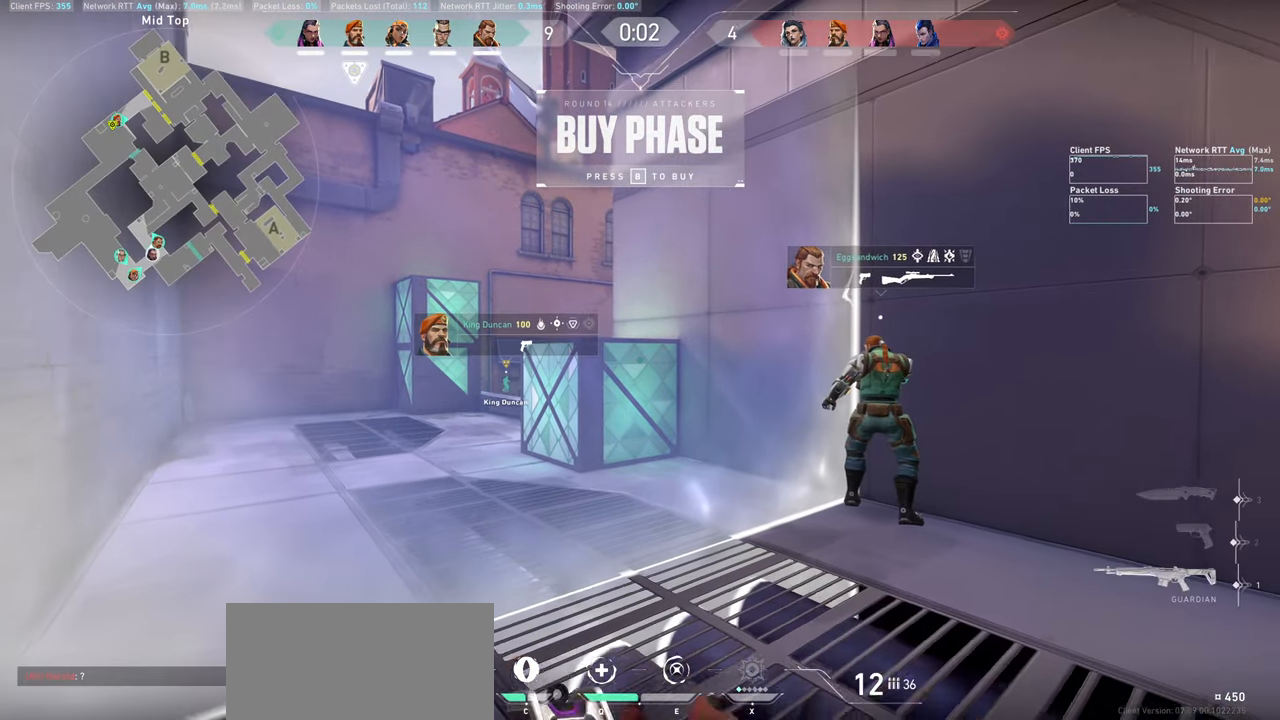
{"keys": ["a", "w"], "mouse": [], "events": [[150, "mouse_wheel", "up"], [150, "w", "up"], [317, "a", "down"], [367, "w", "down"]]}
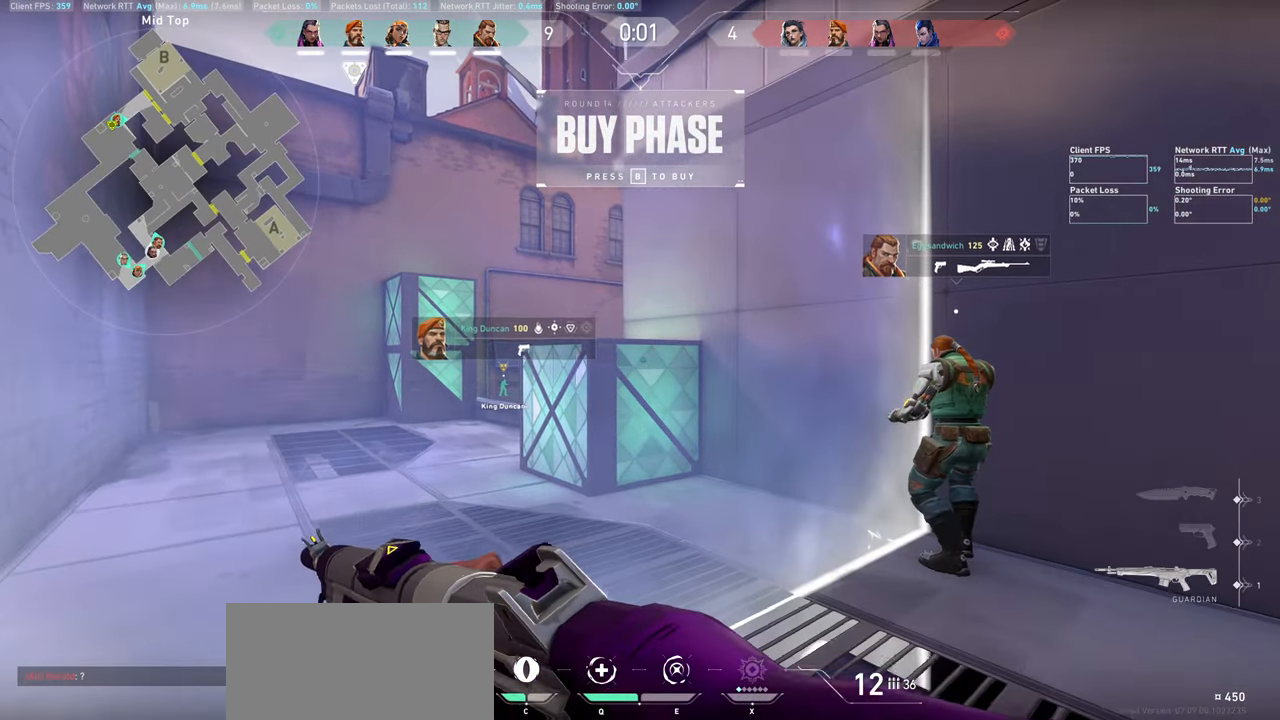
{"keys": ["a"], "mouse": [], "events": [[17, "a", "up"], [133, "w", "up"], [267, "a", "down"], [367, "w", "down"], [483, "w", "up"]]}
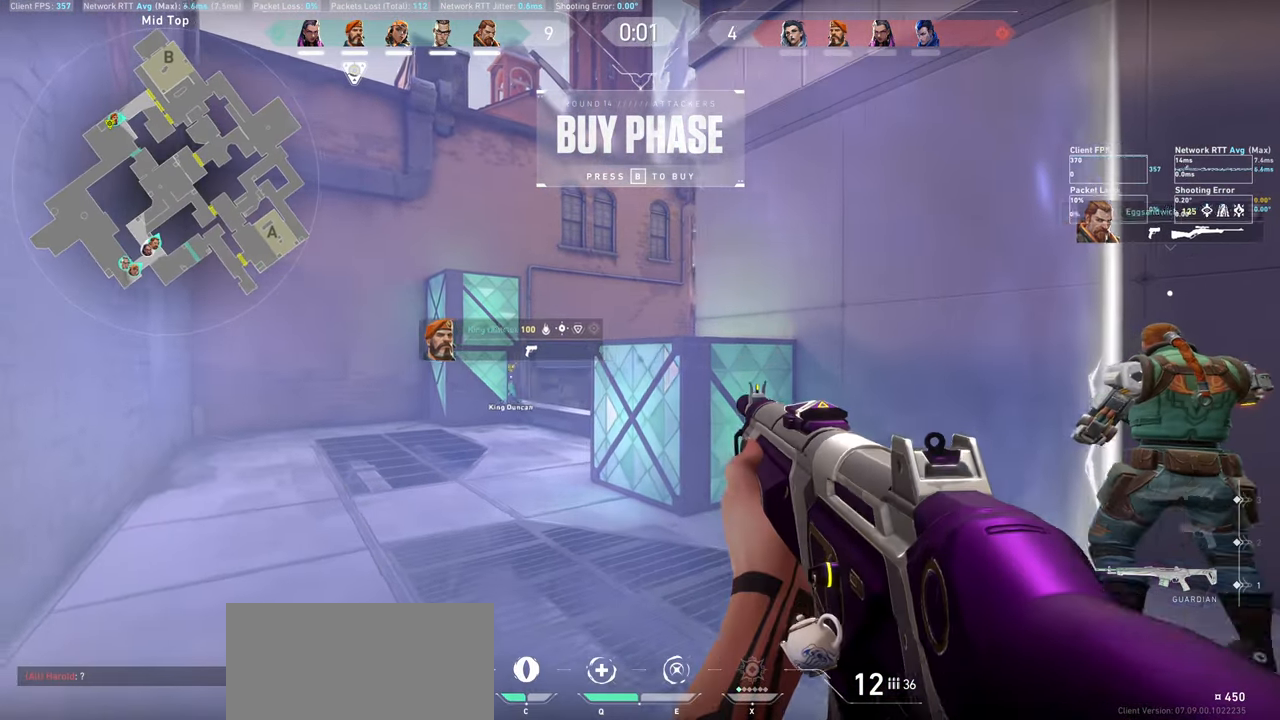
{"keys": [], "mouse": [], "events": [[17, "a", "up"]]}
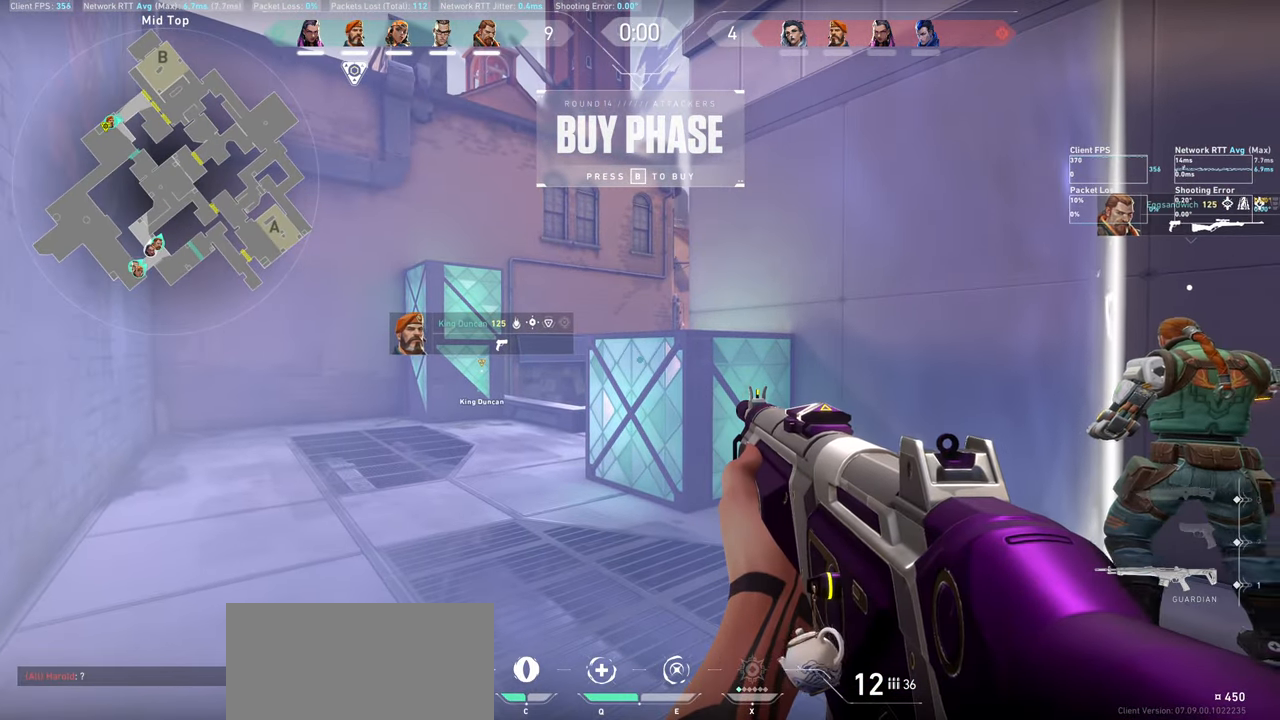
{"keys": [], "mouse": [], "events": []}
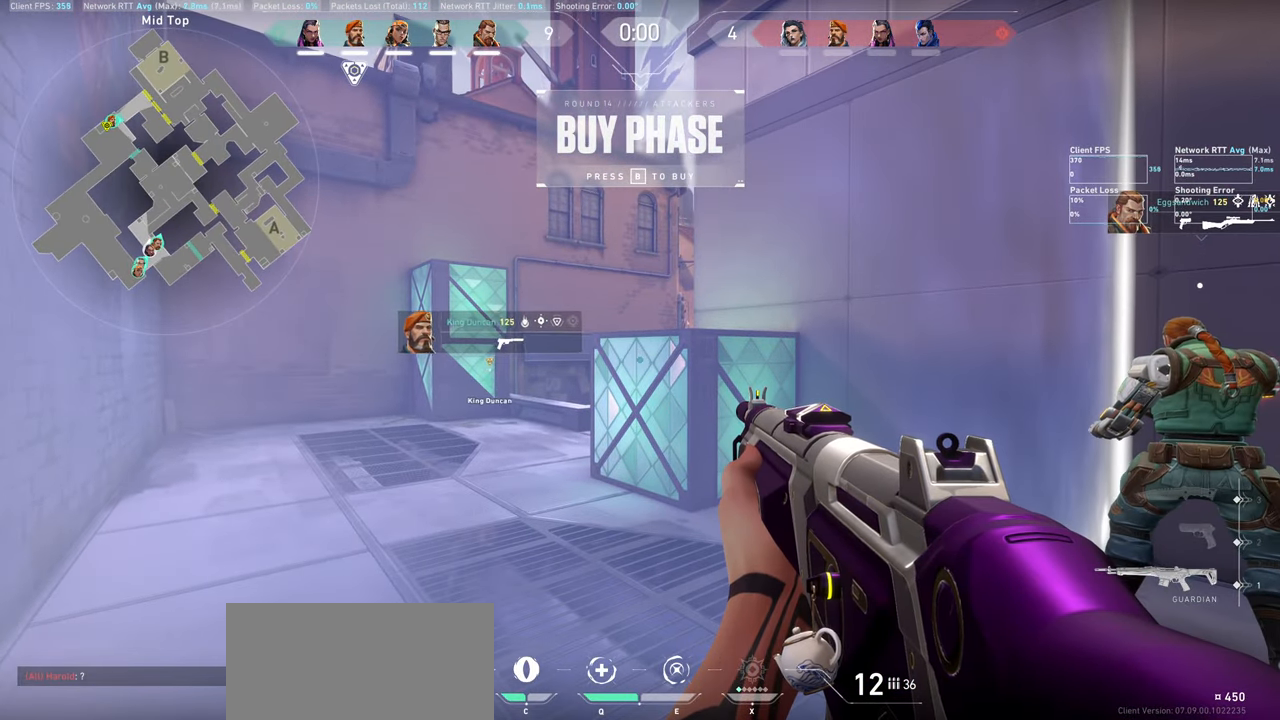
{"keys": [], "mouse": [], "events": []}
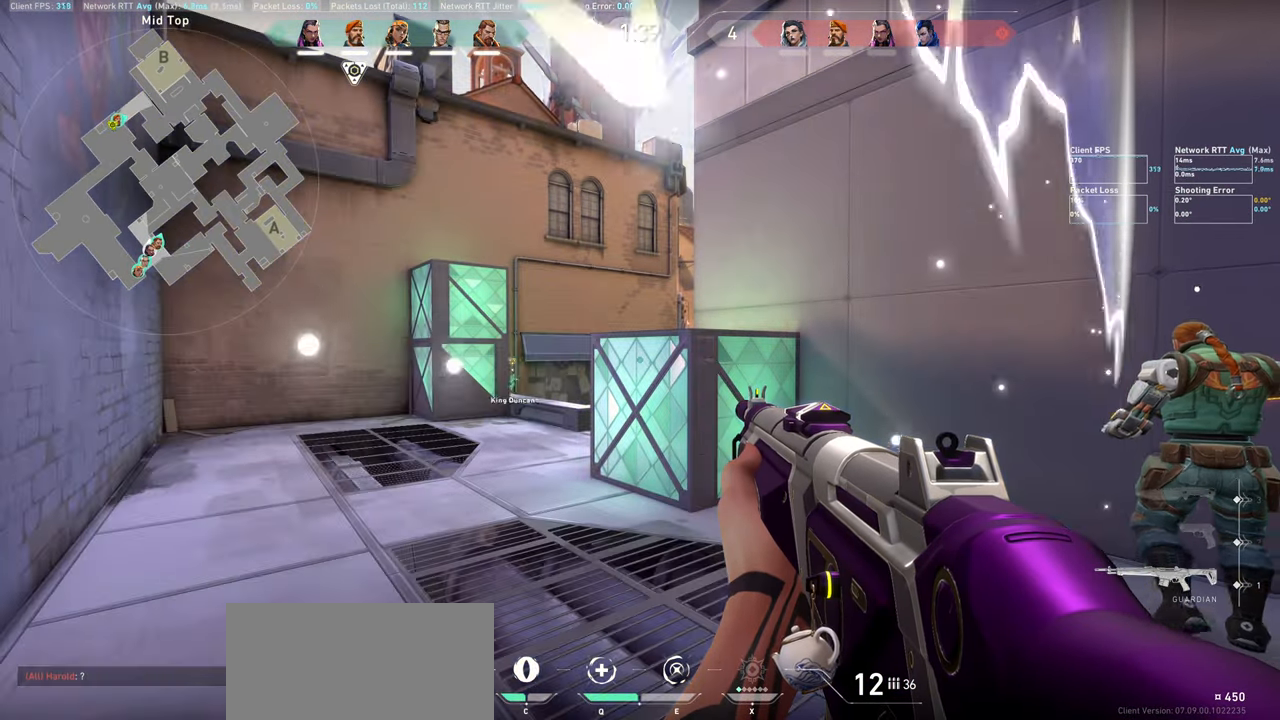
{"keys": ["a", "w"], "mouse": [], "events": [[50, "w", "down"], [450, "a", "down"]]}
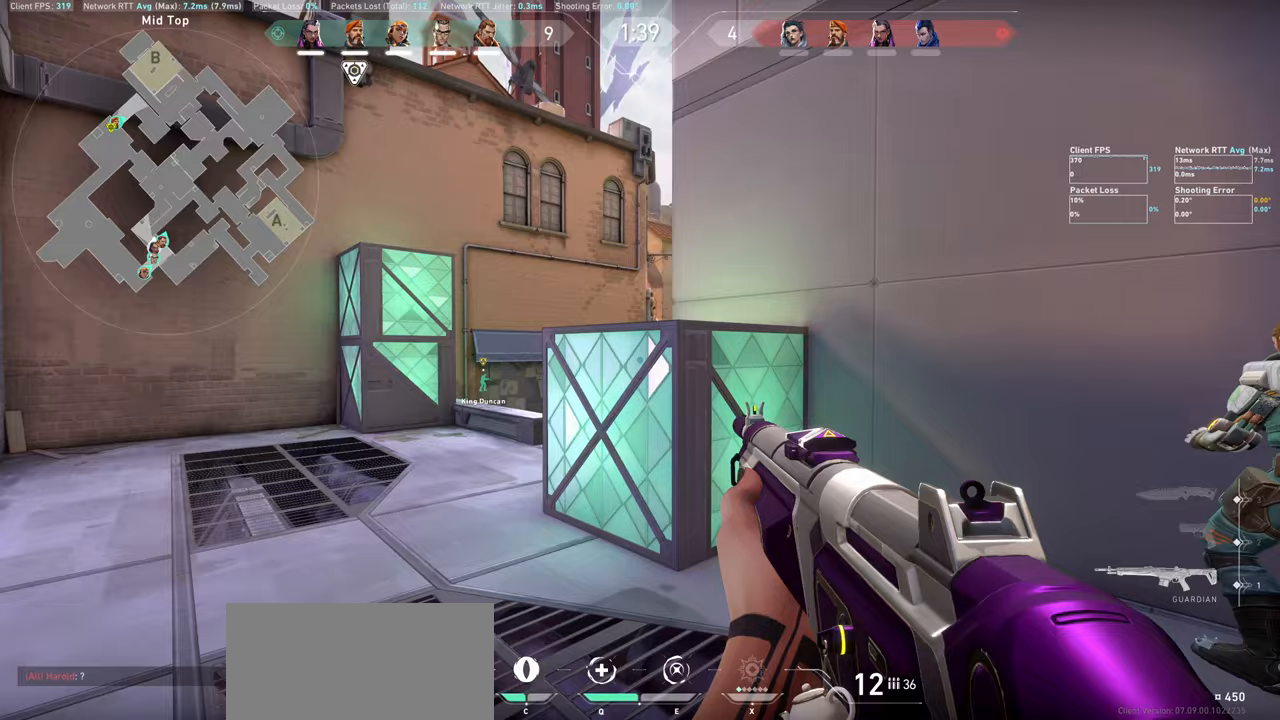
{"keys": ["a"], "mouse": [], "events": [[217, "w", "up"]]}
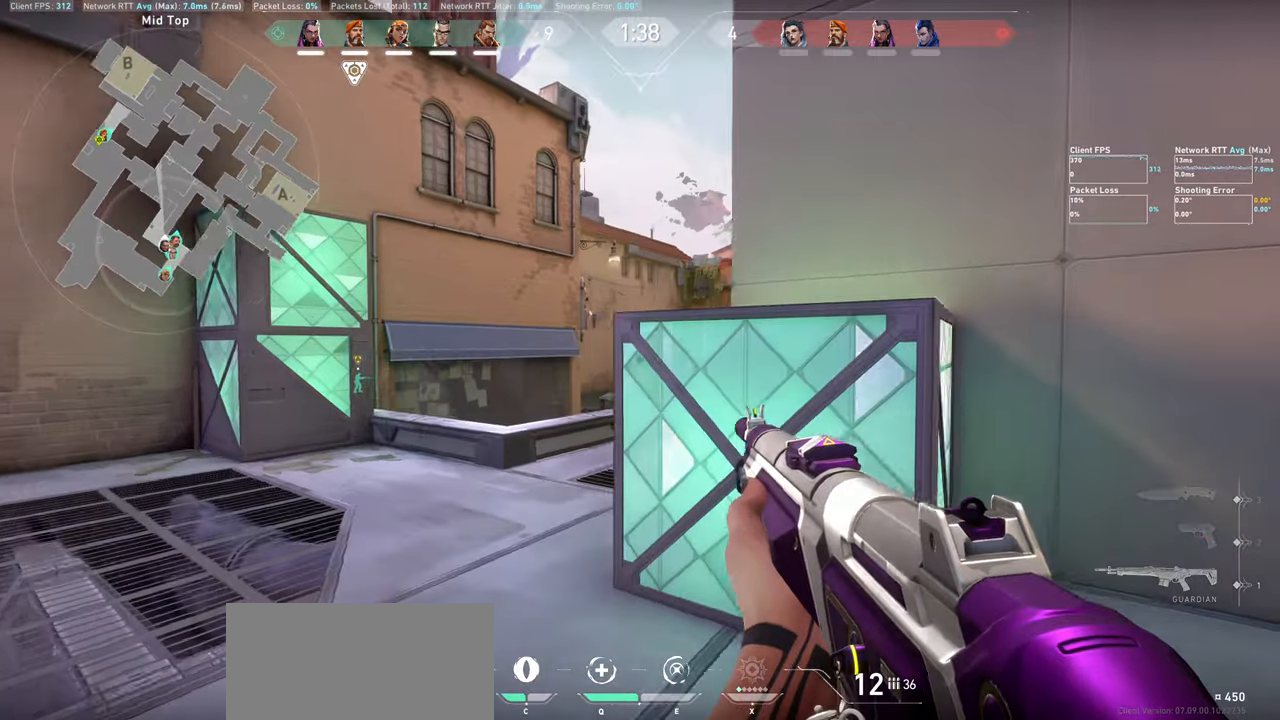
{"keys": ["a"], "mouse": [], "events": [[50, "a", "up"], [267, "a", "down"]]}
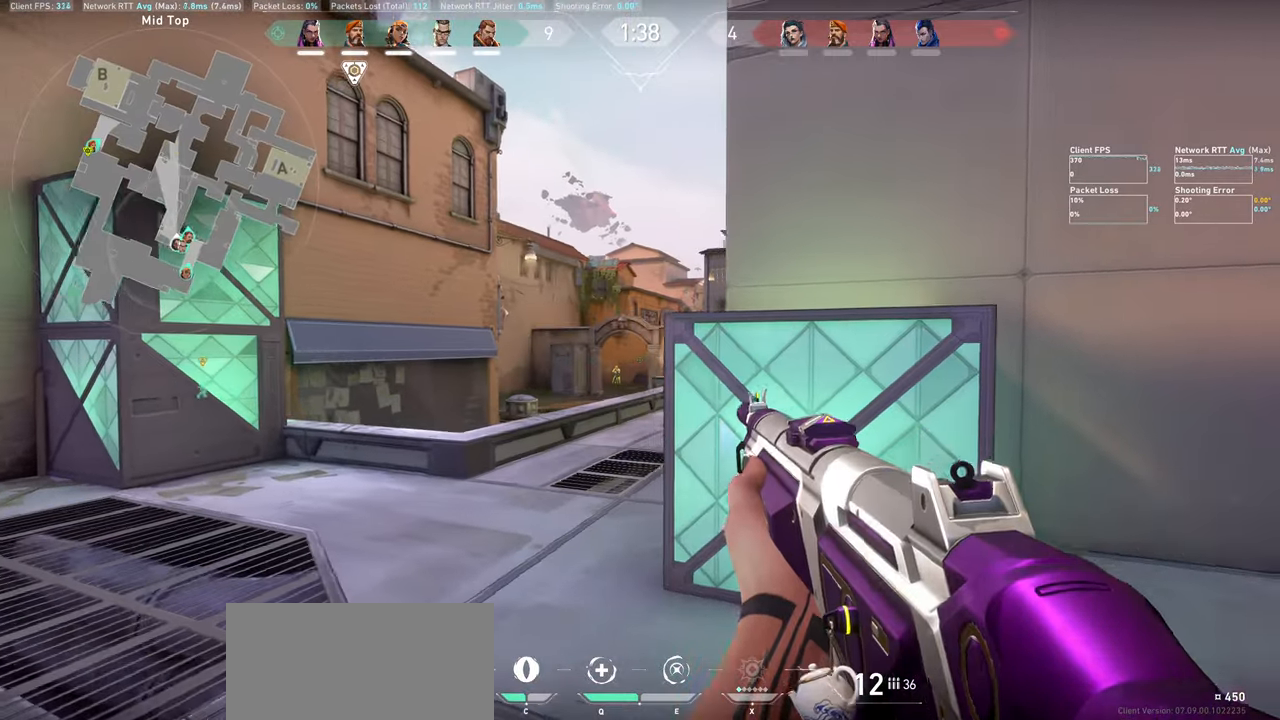
{"keys": [], "mouse": ["left"], "events": [[33, "a", "up"], [267, "d", "down"], [350, "mouse_left", "down"], [467, "d", "up"]]}
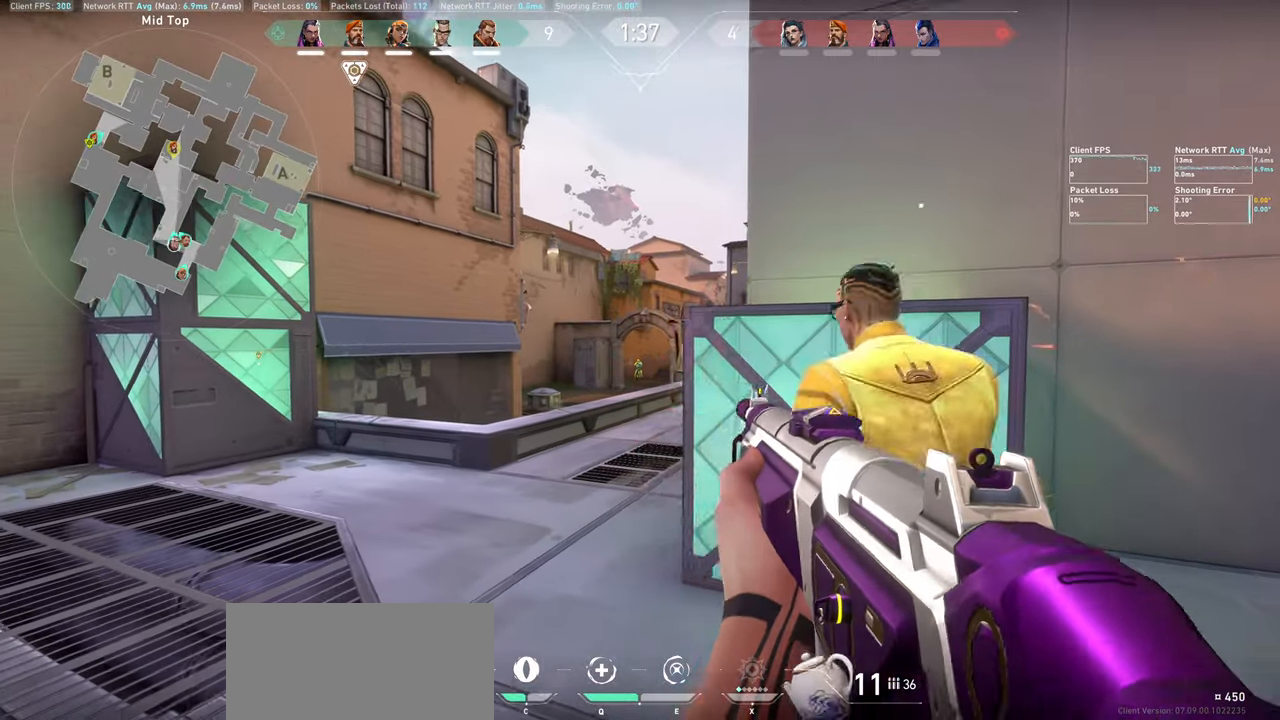
{"keys": [], "mouse": ["left"], "events": [[33, "mouse_left", "up"], [167, "a", "down"], [183, "mouse_left", "down"], [283, "a", "up"], [350, "mouse_left", "up"], [433, "mouse_left", "down"]]}
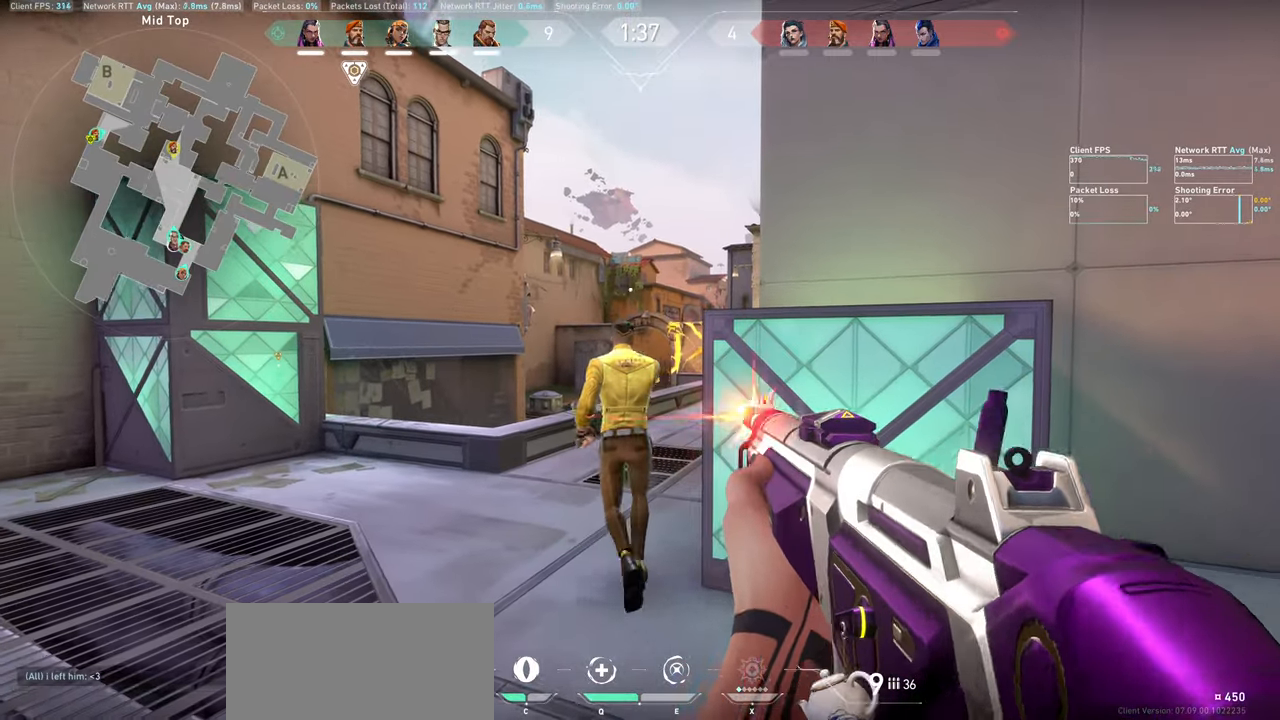
{"keys": [], "mouse": [], "events": [[100, "mouse_left", "up"], [217, "mouse_left", "down"], [383, "mouse_left", "up"]]}
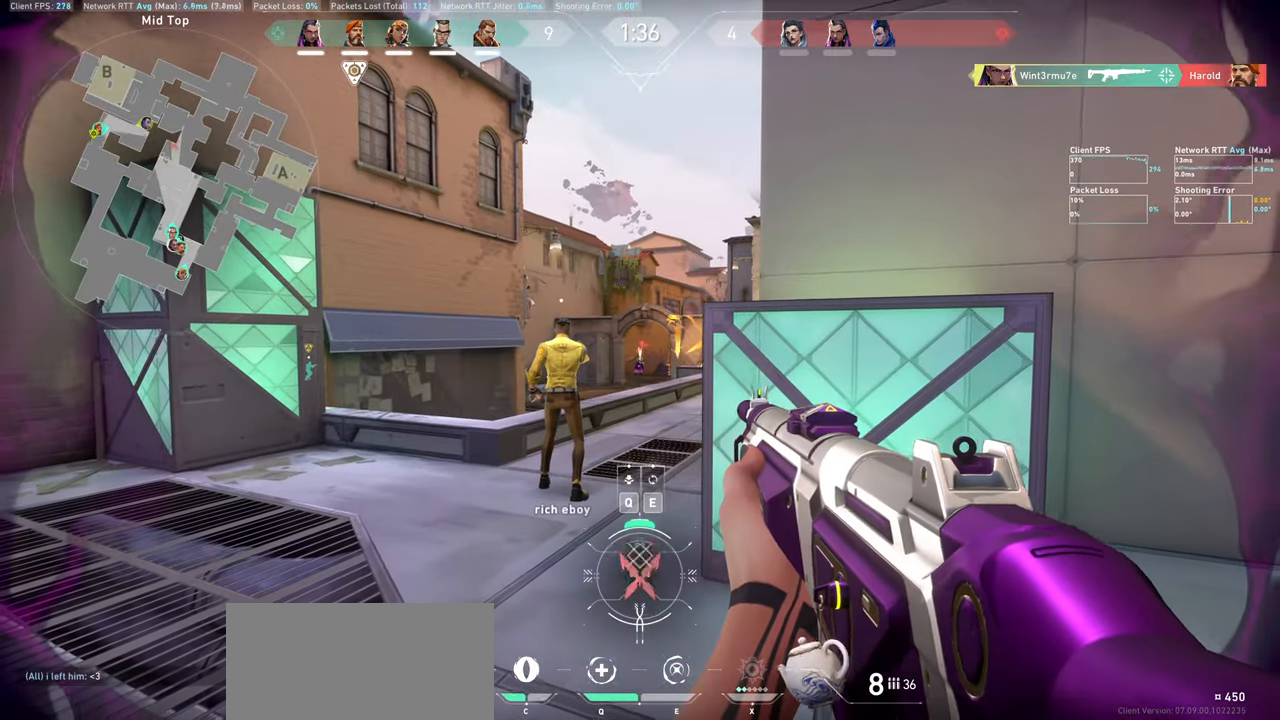
{"keys": [], "mouse": [], "events": [[33, "a", "down"], [383, "a", "up"]]}
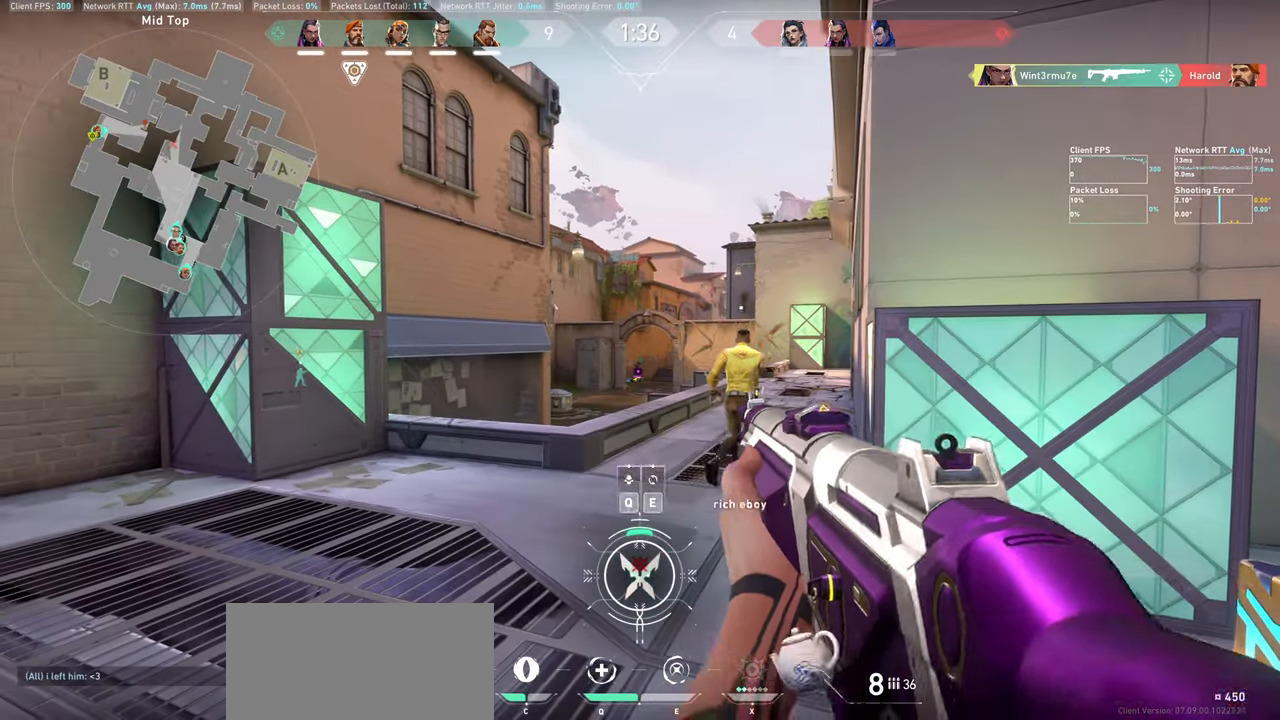
{"keys": ["a"], "mouse": [], "events": [[17, "q", "down"], [117, "q", "up"], [217, "a", "down"]]}
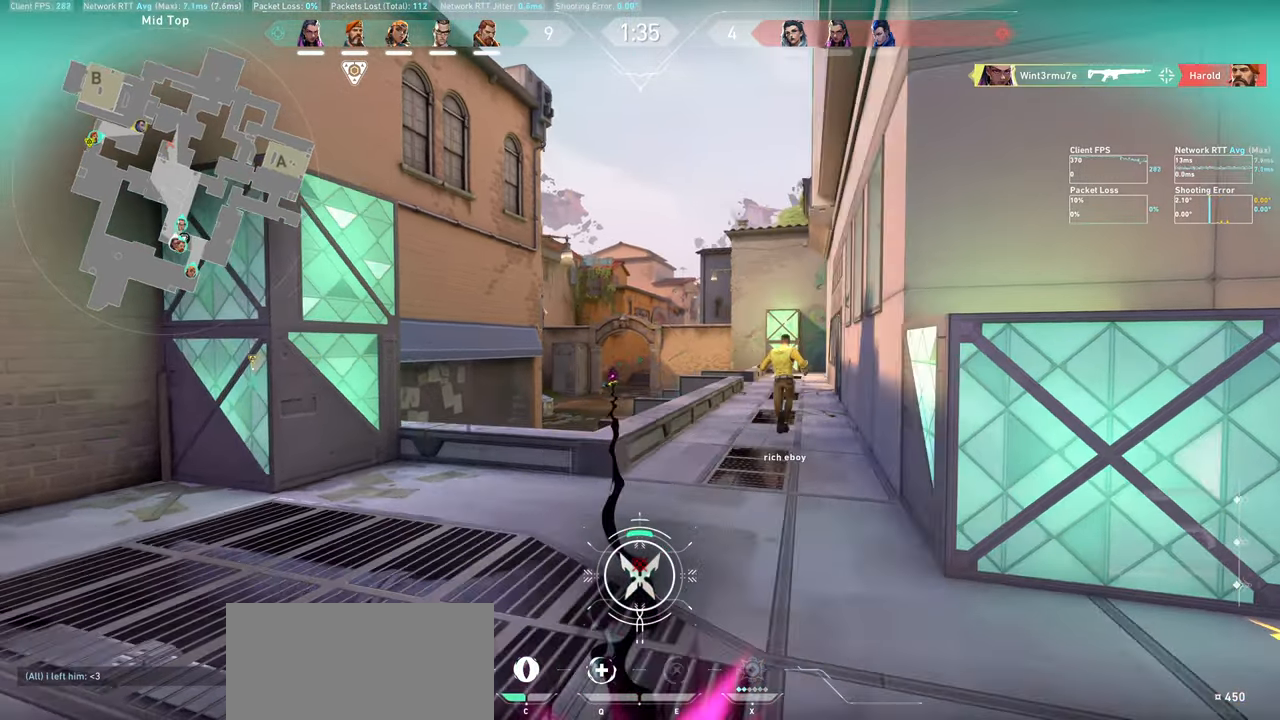
{"keys": ["a"], "mouse": [], "events": [[133, "w", "down"], [400, "w", "up"]]}
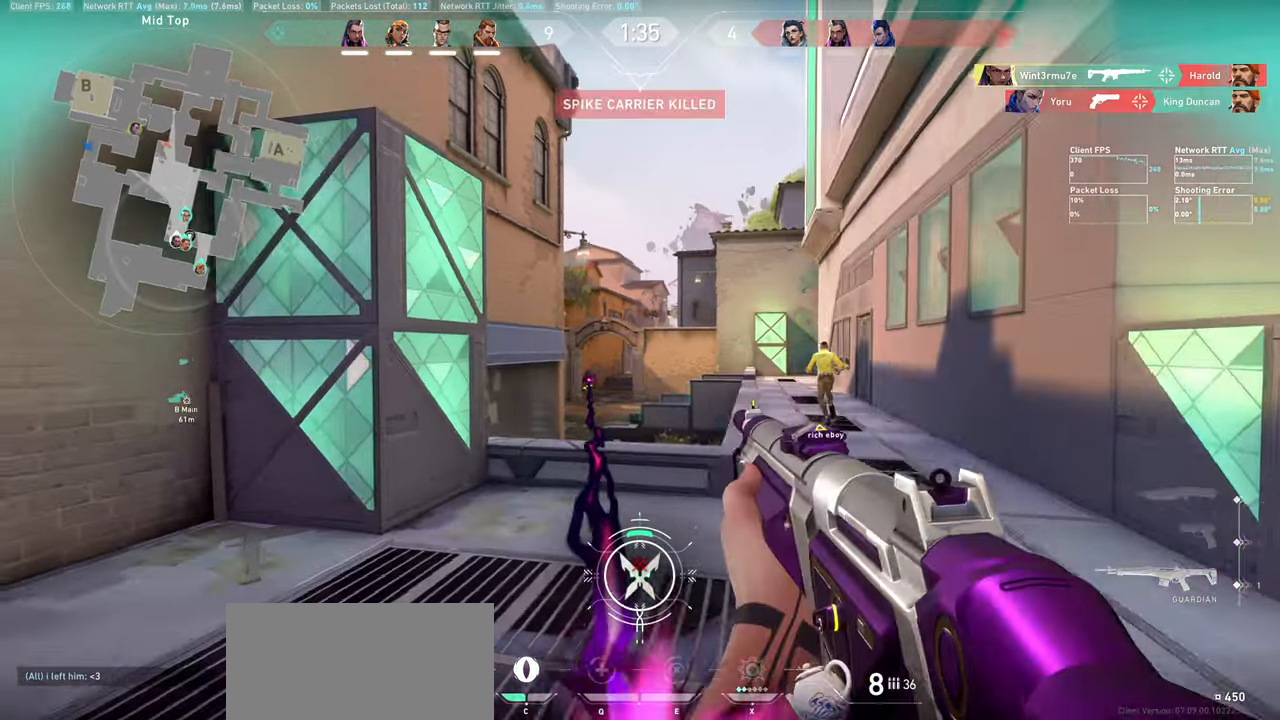
{"keys": ["w"], "mouse": [], "events": [[300, "a", "up"], [417, "w", "down"]]}
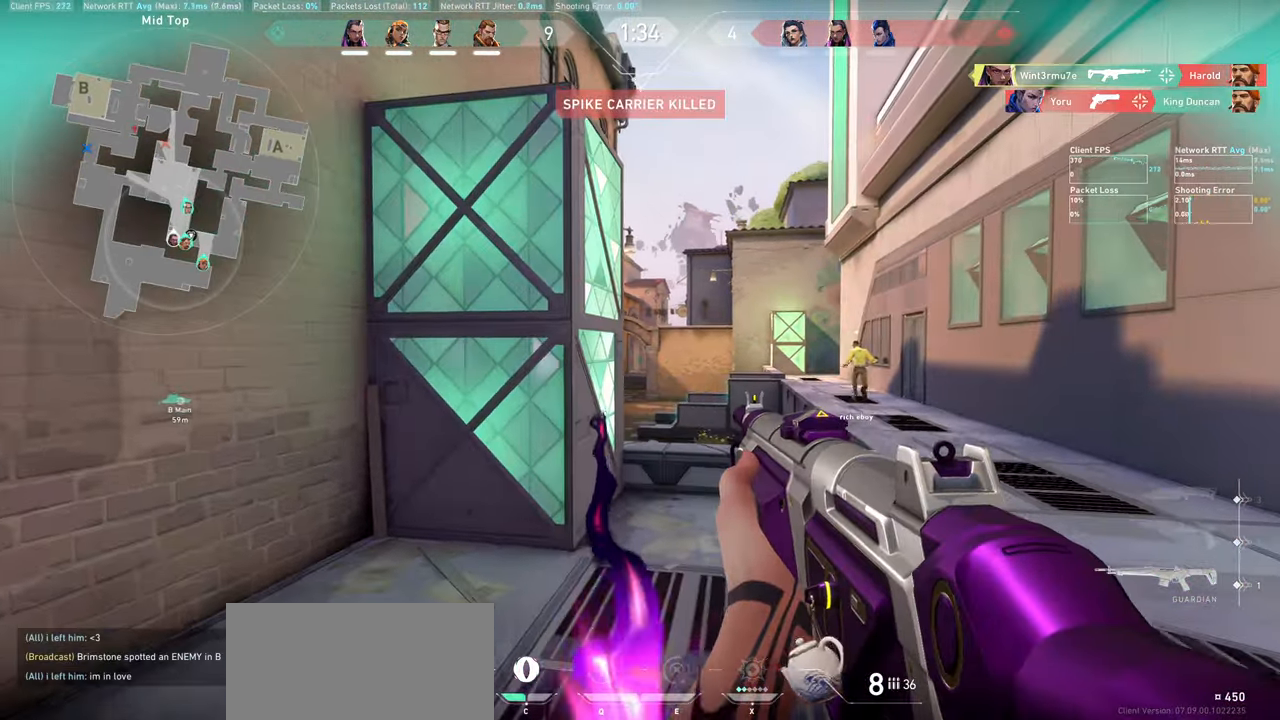
{"keys": ["d", "w"], "mouse": [], "events": [[283, "d", "down"]]}
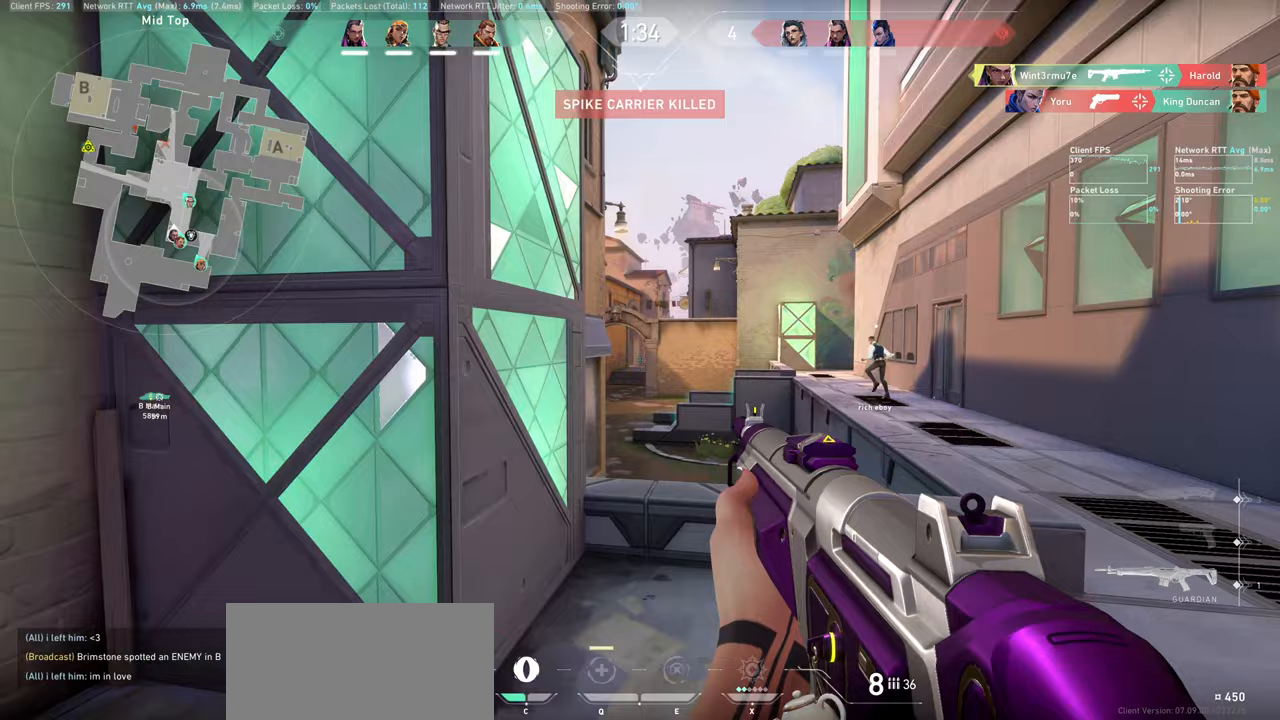
{"keys": ["d"], "mouse": [], "events": [[17, "w", "up"]]}
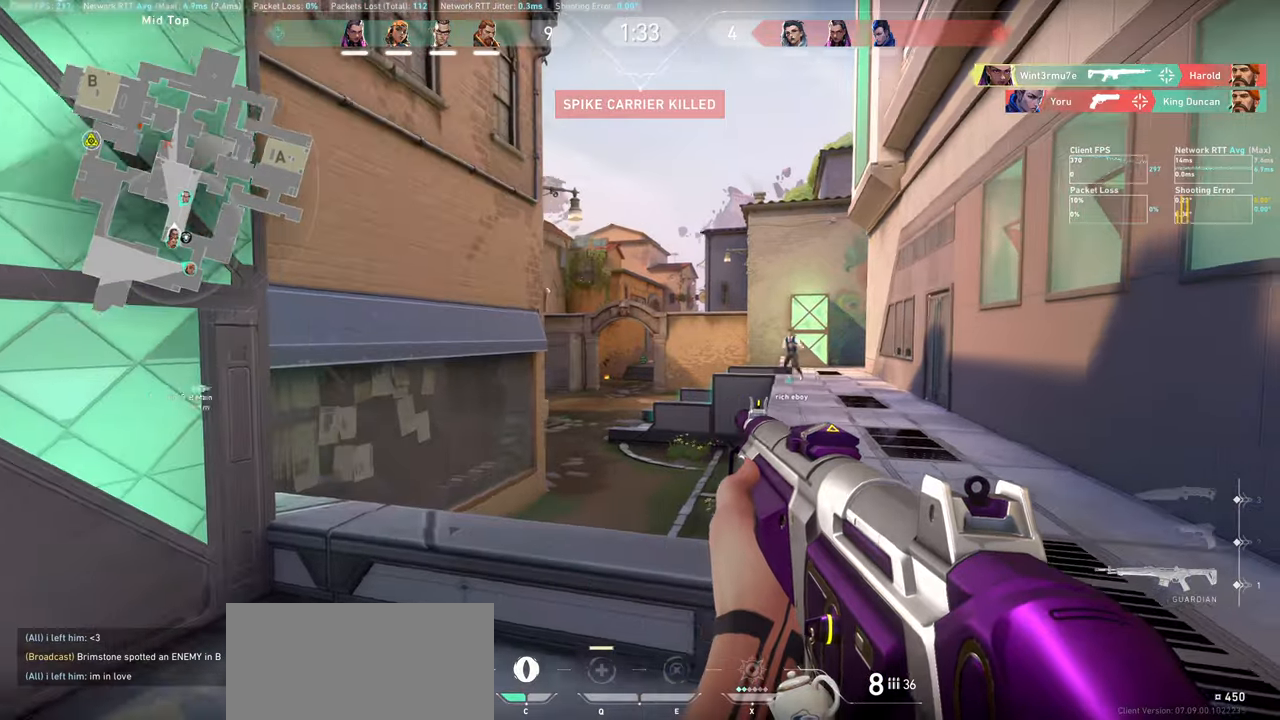
{"keys": ["d", "w"], "mouse": [], "events": [[50, "w", "down"]]}
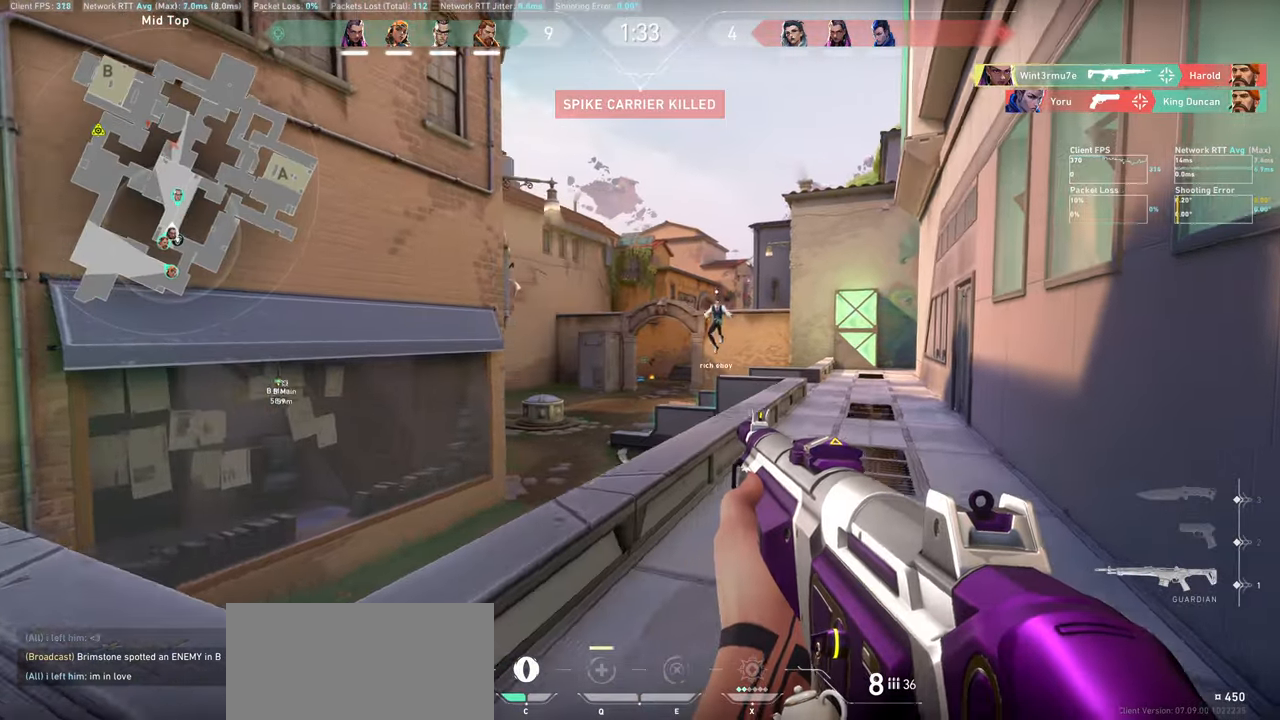
{"keys": ["d", "w"], "mouse": [], "events": []}
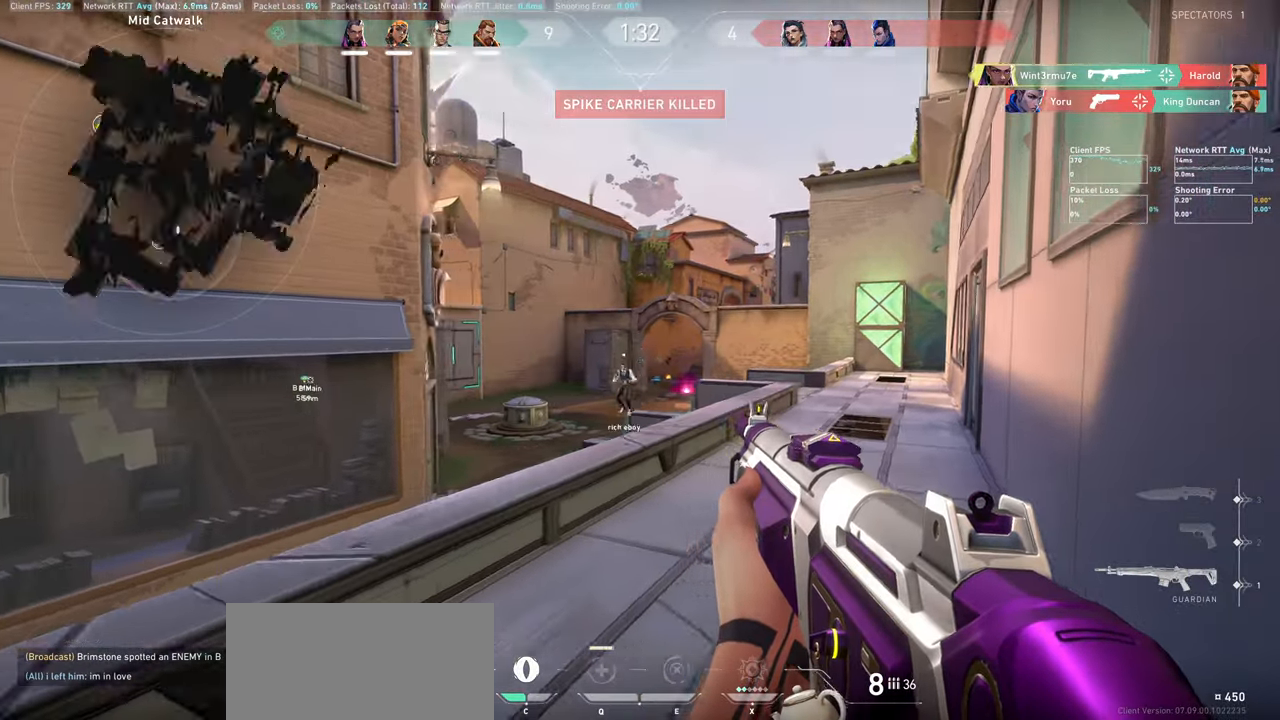
{"keys": ["d", "w"], "mouse": [], "events": [[133, "d", "up"], [367, "d", "down"]]}
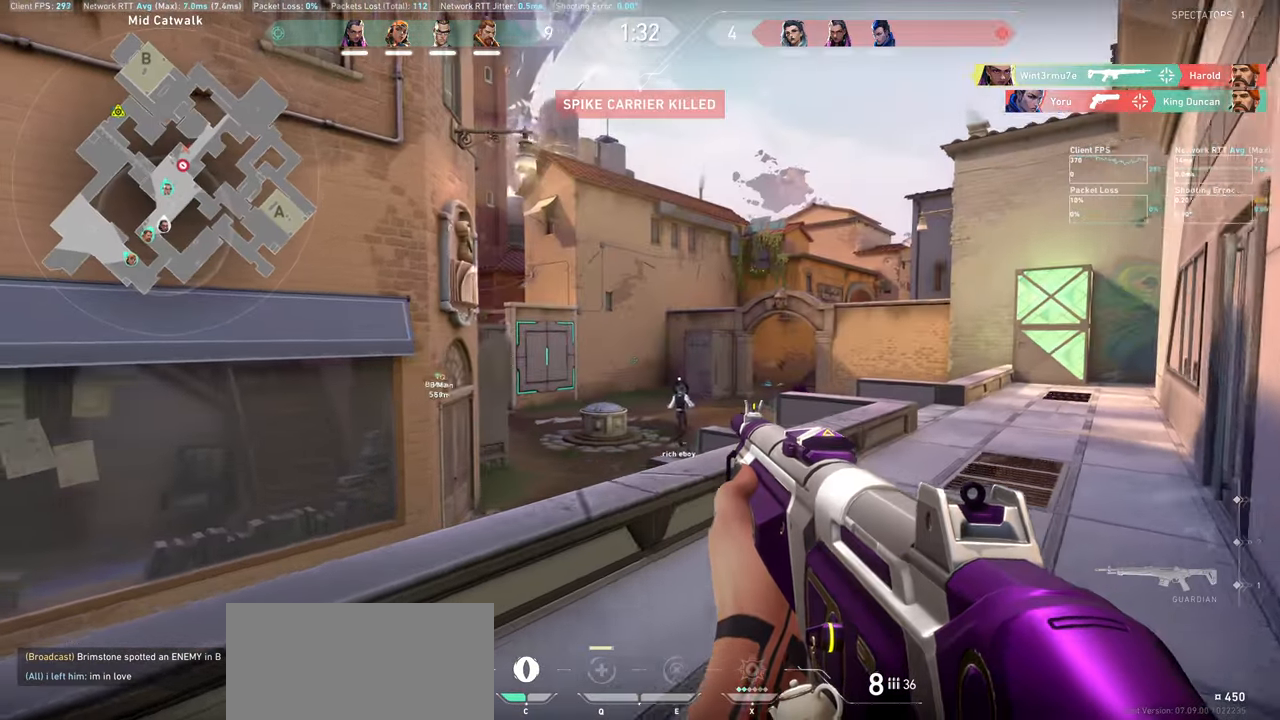
{"keys": ["d"], "mouse": [], "events": [[50, "w", "up"]]}
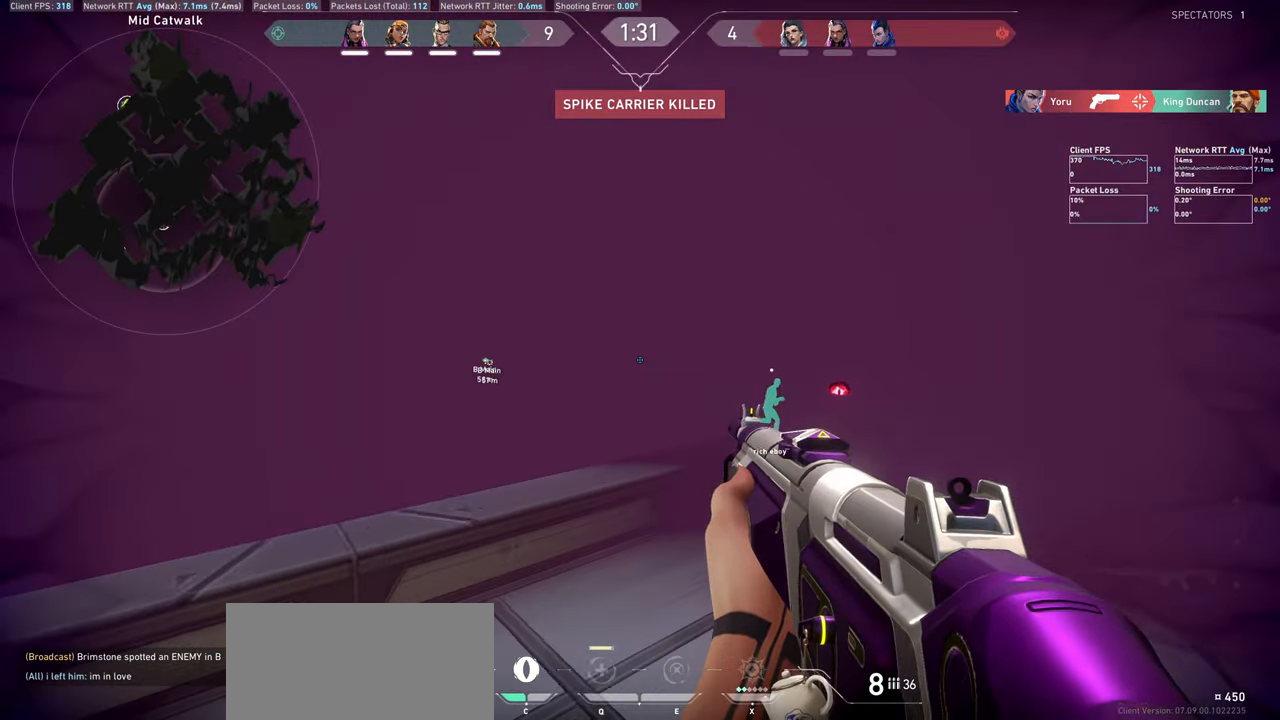
{"keys": ["d"], "mouse": [], "events": []}
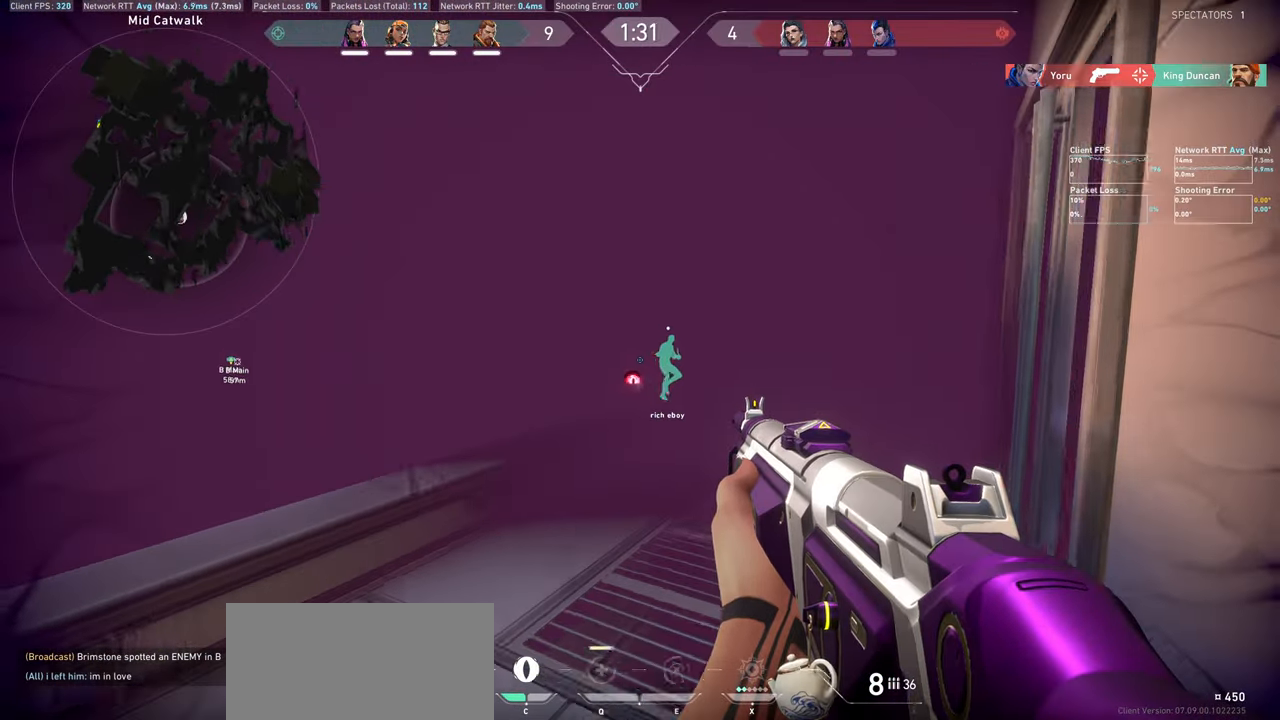
{"keys": ["a"], "mouse": [], "events": [[83, "d", "up"], [283, "mouse_left", "down"], [350, "a", "down"], [450, "mouse_left", "up"]]}
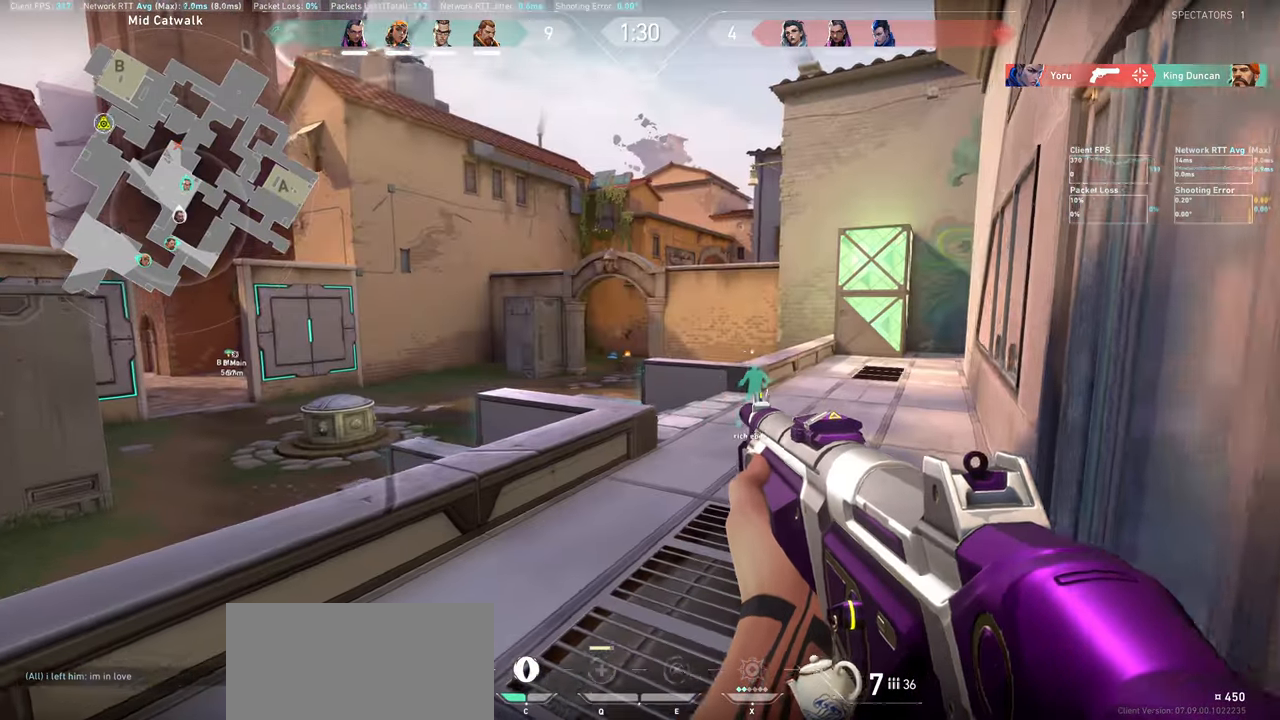
{"keys": ["d"], "mouse": [], "events": [[200, "a", "up"], [333, "d", "down"]]}
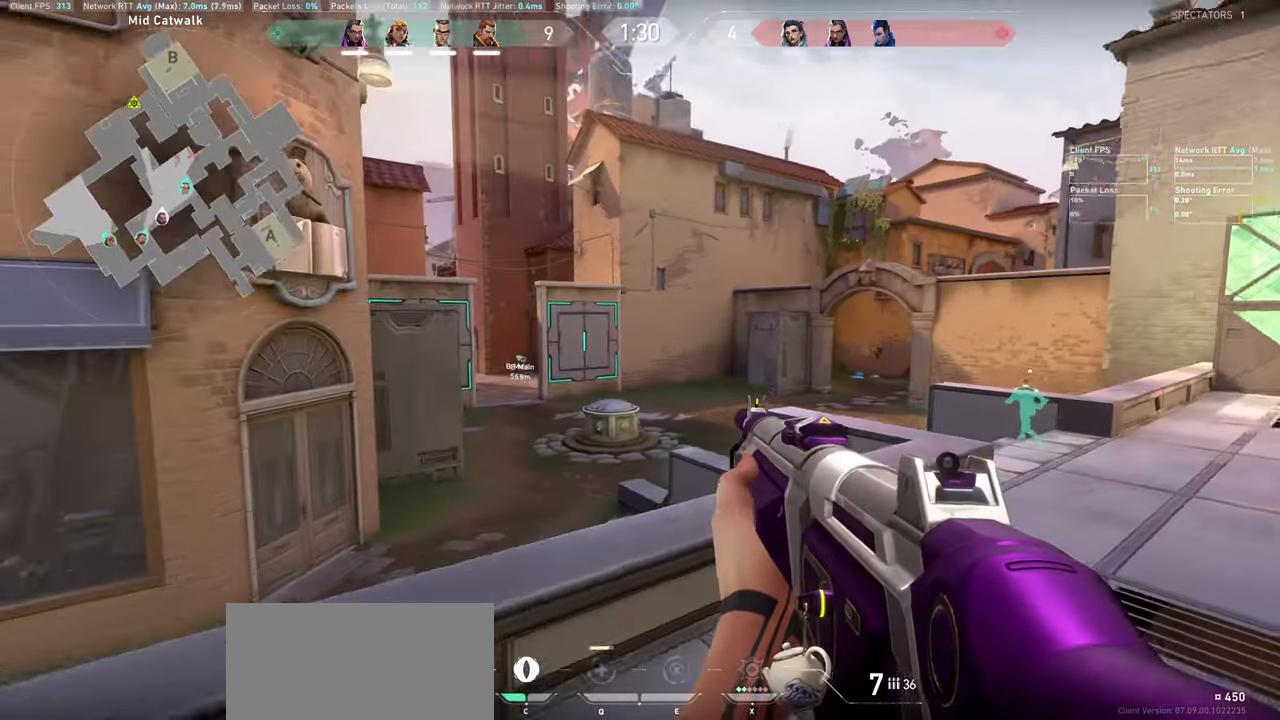
{"keys": ["d"], "mouse": [], "events": []}
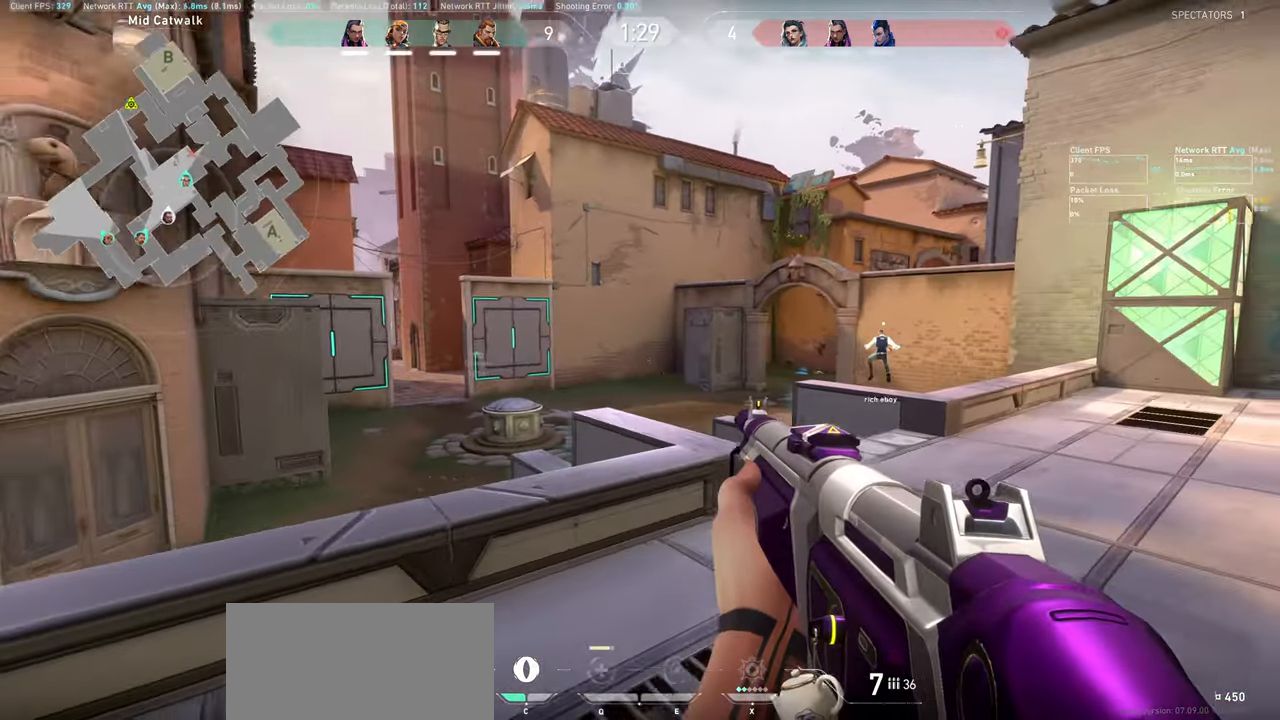
{"keys": ["d", "w"], "mouse": [], "events": [[350, "w", "down"]]}
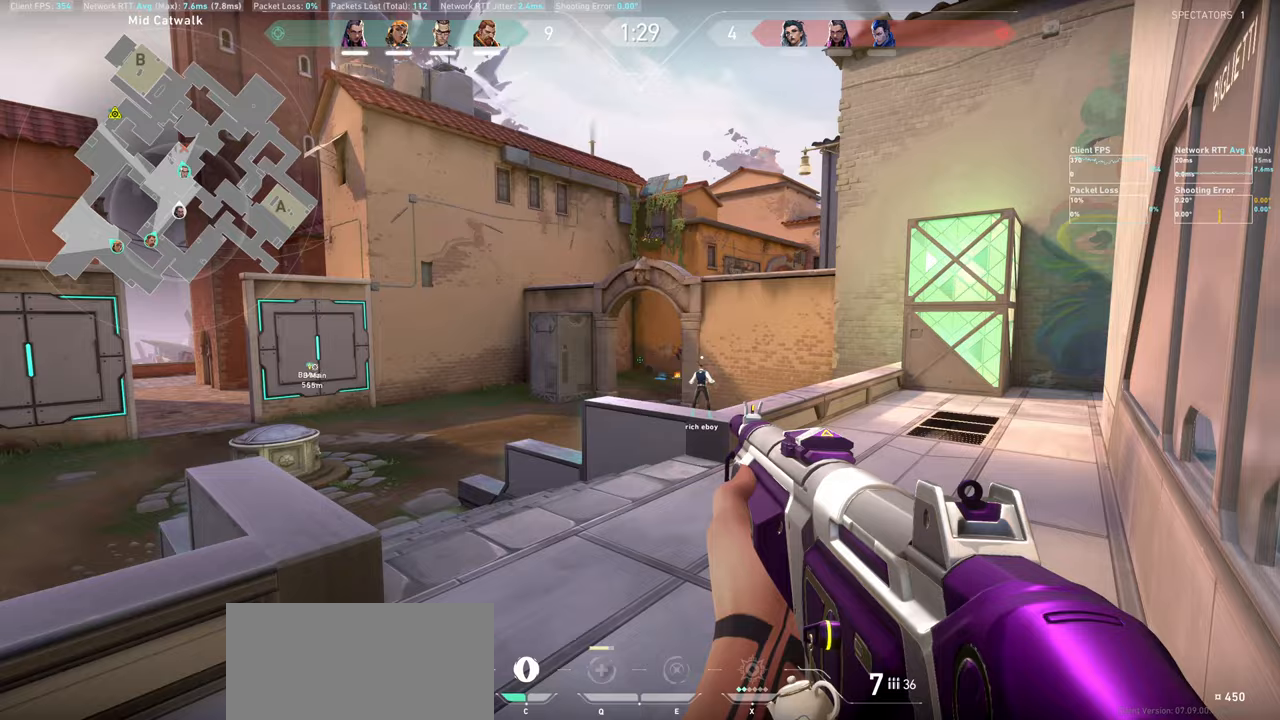
{"keys": ["d"], "mouse": [], "events": [[117, "w", "up"]]}